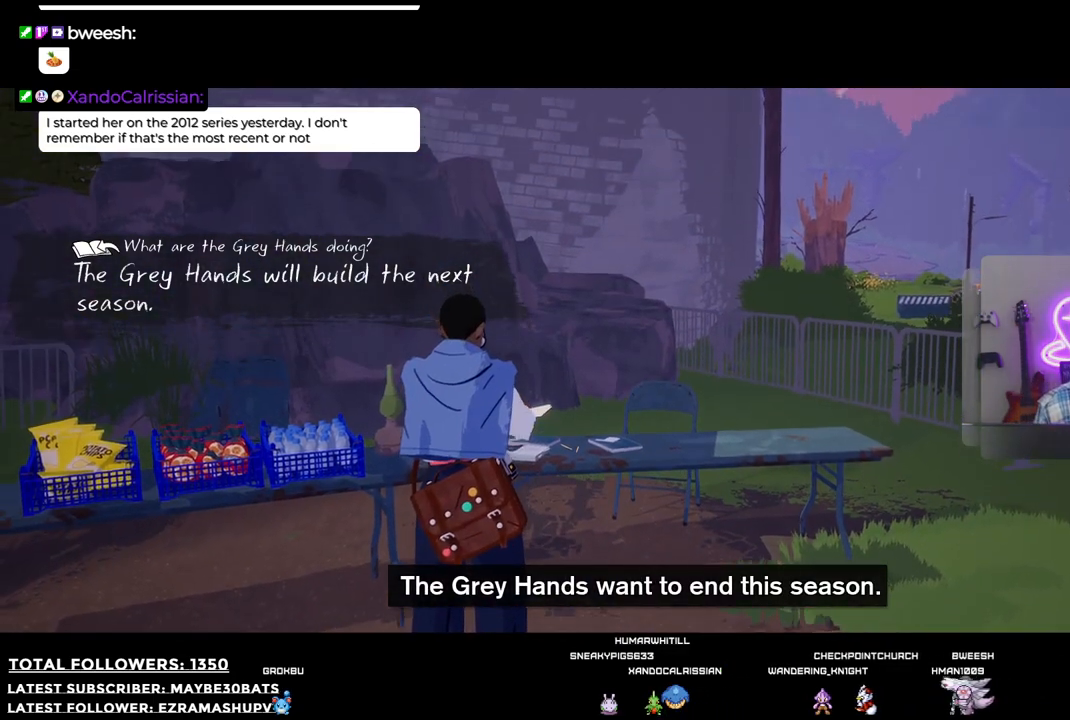
Gameplay with a controller (Xbox layout); each line is a JSON object with the inputs held at the frame after it. "events" lists button and stick changes between this image and that frame as [ms after this image, input, new state], when the widget could be followed in between.
{"buttons": [], "left_stick": "down-left", "right_stick": "center", "events": [[477, "right_stick", "center"]]}
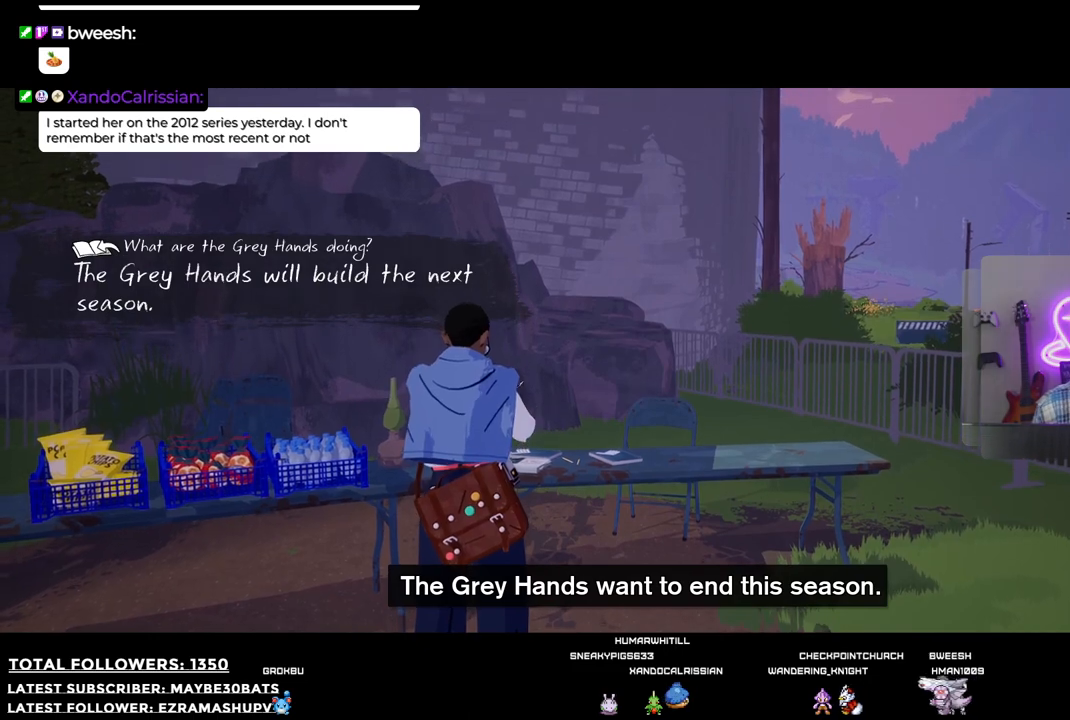
{"buttons": [], "left_stick": "down-left", "right_stick": "left", "events": [[404, "right_stick", "left"]]}
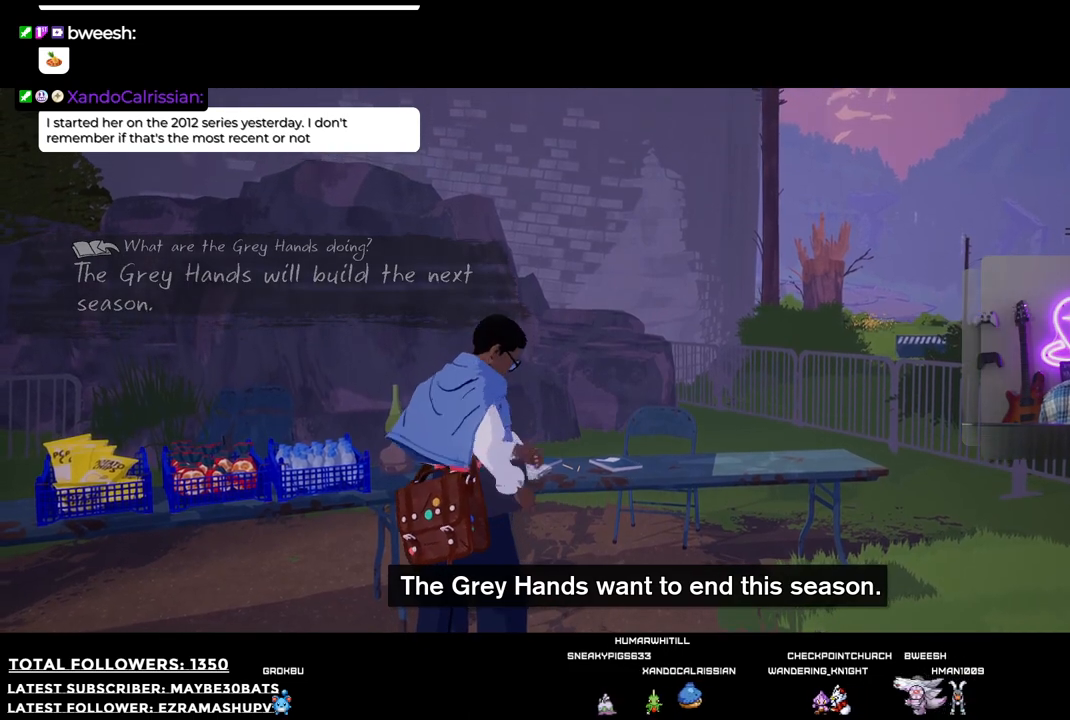
{"buttons": [], "left_stick": "left", "right_stick": "left", "events": [[367, "left_stick", "left"]]}
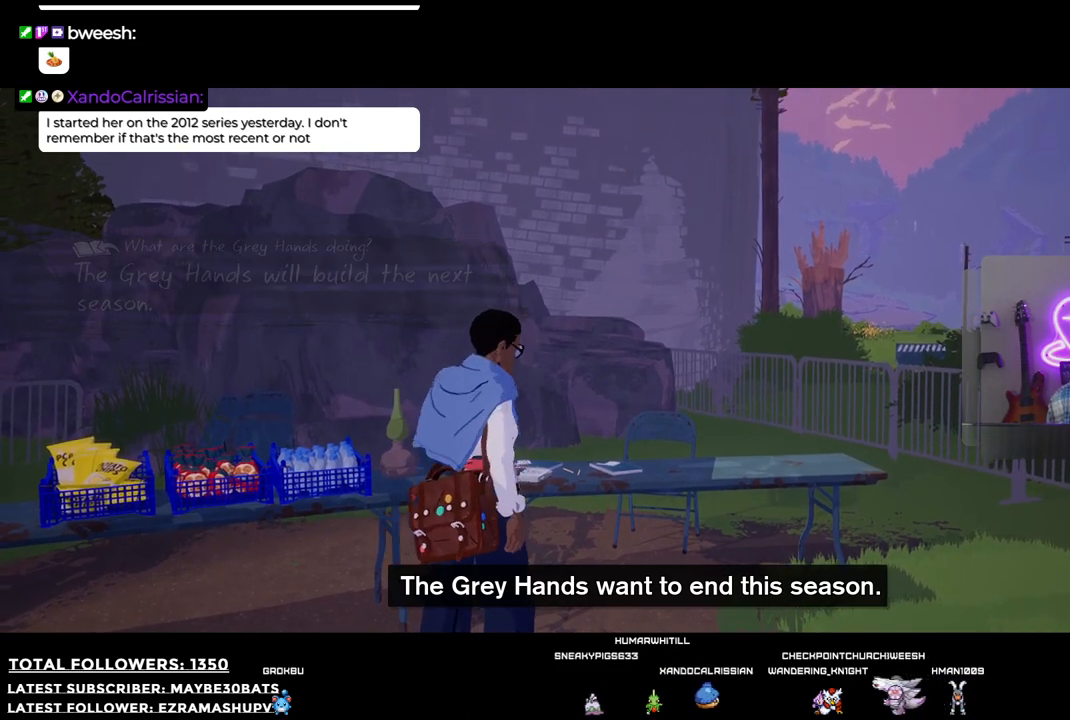
{"buttons": [], "left_stick": "up-left", "right_stick": "down-left", "events": [[477, "left_stick", "up-left"], [495, "right_stick", "down-left"]]}
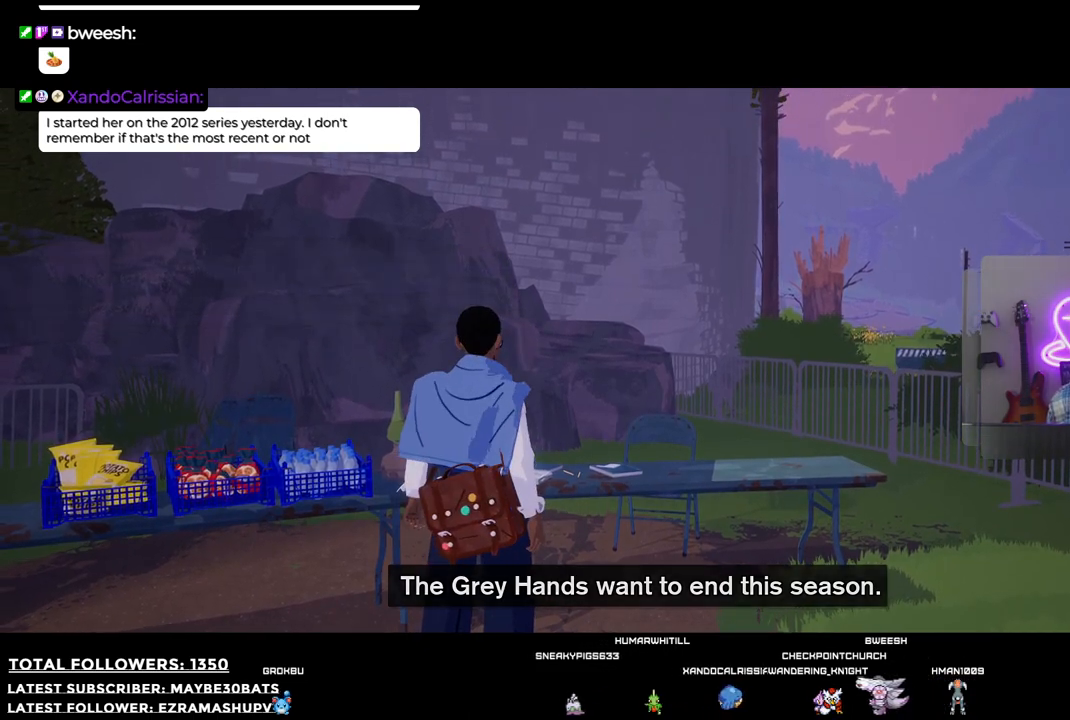
{"buttons": [], "left_stick": "left", "right_stick": "down-left", "events": [[257, "left_stick", "left"]]}
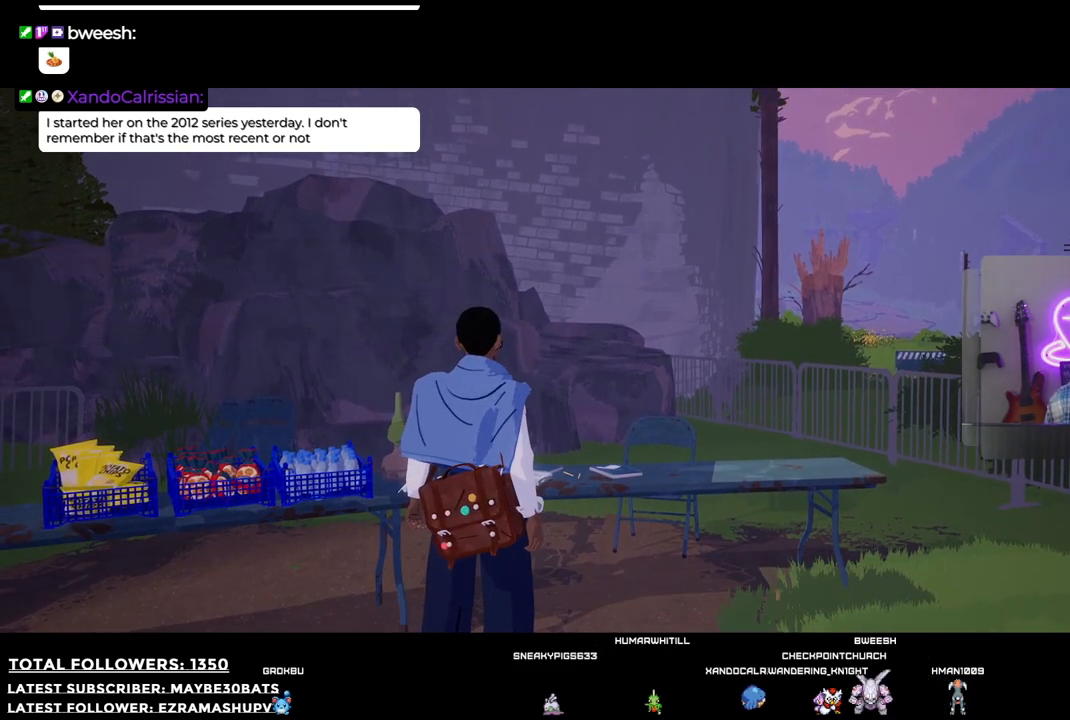
{"buttons": [], "left_stick": "left", "right_stick": "down-left", "events": [[184, "left_stick", "up-left"], [441, "left_stick", "left"]]}
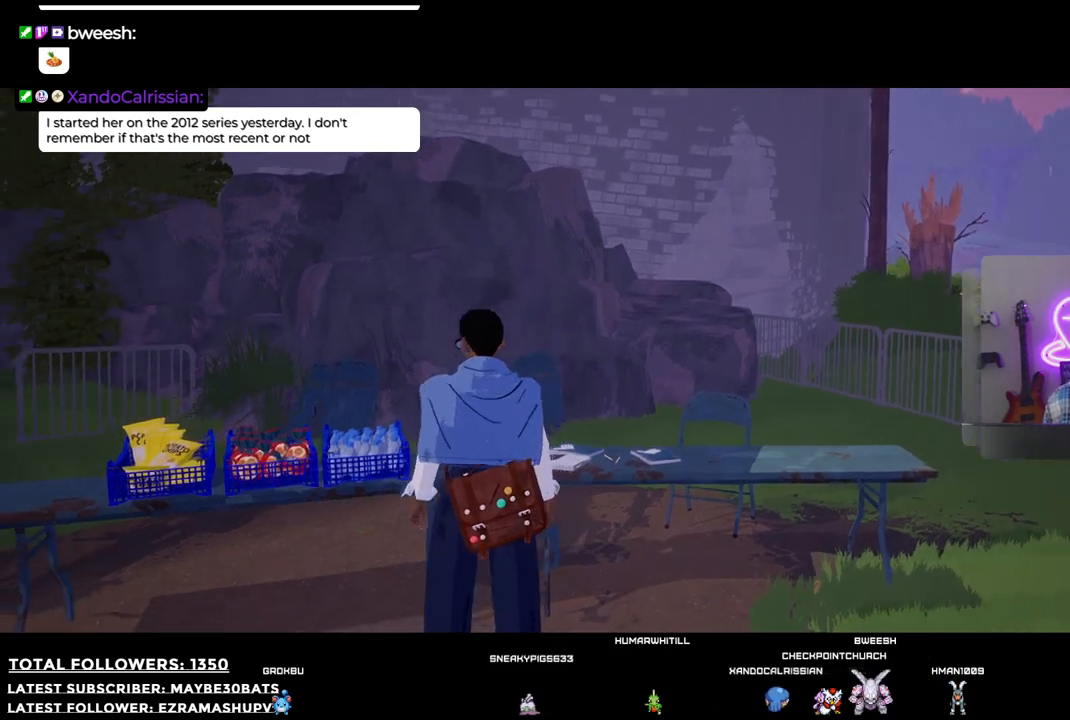
{"buttons": [], "left_stick": "up", "right_stick": "left", "events": [[91, "right_stick", "left"], [256, "left_stick", "up-left"], [440, "left_stick", "up"]]}
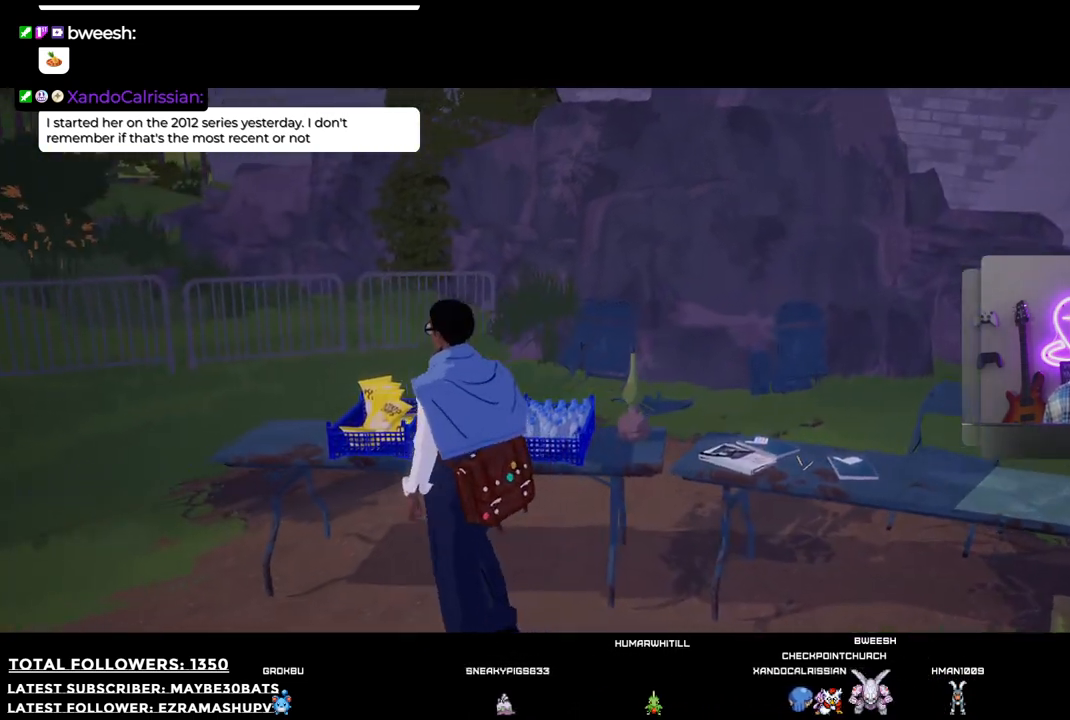
{"buttons": [], "left_stick": "down-left", "right_stick": "center", "events": [[183, "right_stick", "center"], [367, "left_stick", "down-left"]]}
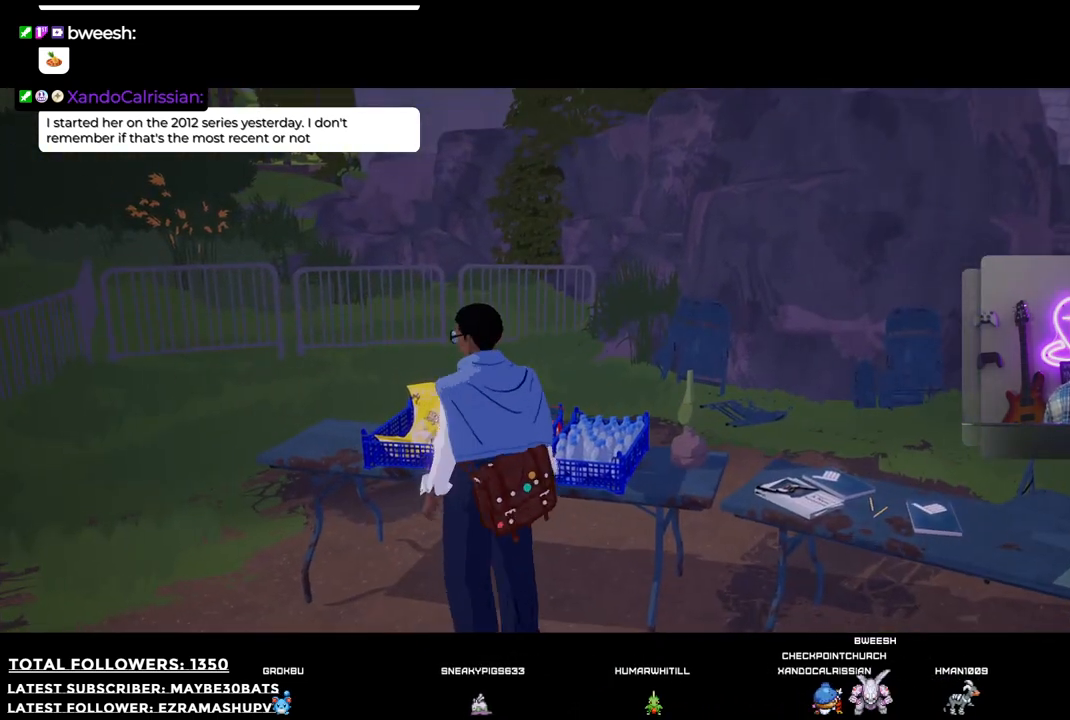
{"buttons": [], "left_stick": "down-left", "right_stick": "right", "events": [[183, "right_stick", "right"]]}
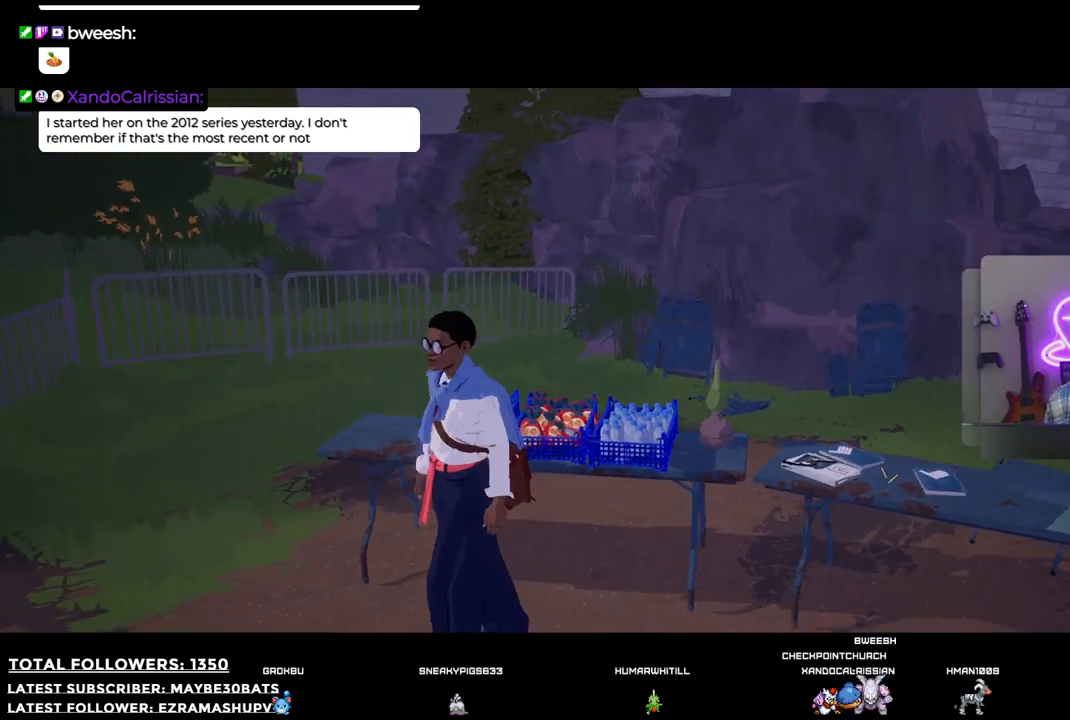
{"buttons": [], "left_stick": "up", "right_stick": "right", "events": [[441, "left_stick", "up"]]}
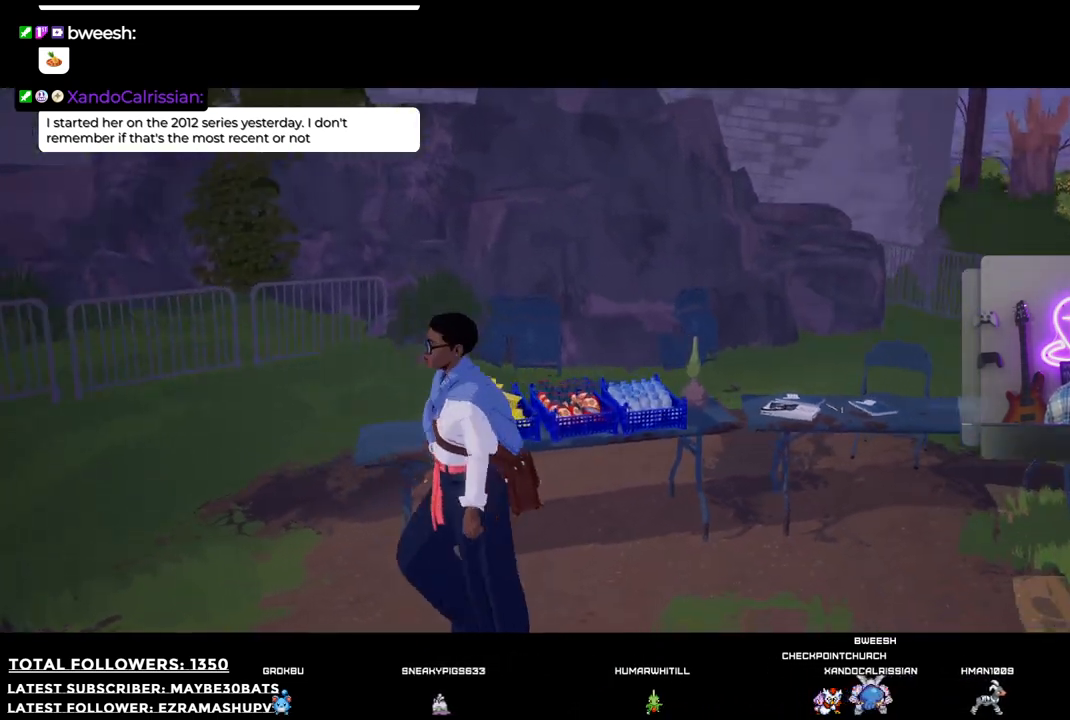
{"buttons": [], "left_stick": "center", "right_stick": "center", "events": [[36, "right_stick", "center"], [128, "X", "down"], [128, "left_stick", "center"], [275, "X", "up"]]}
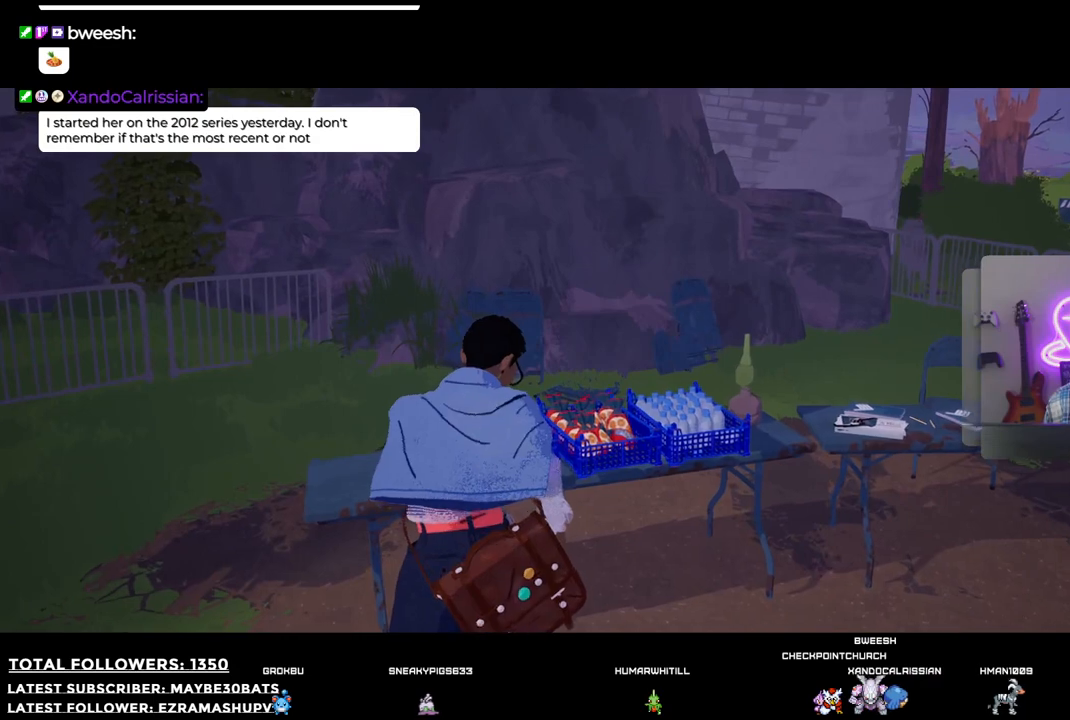
{"buttons": [], "left_stick": "center", "right_stick": "center", "events": []}
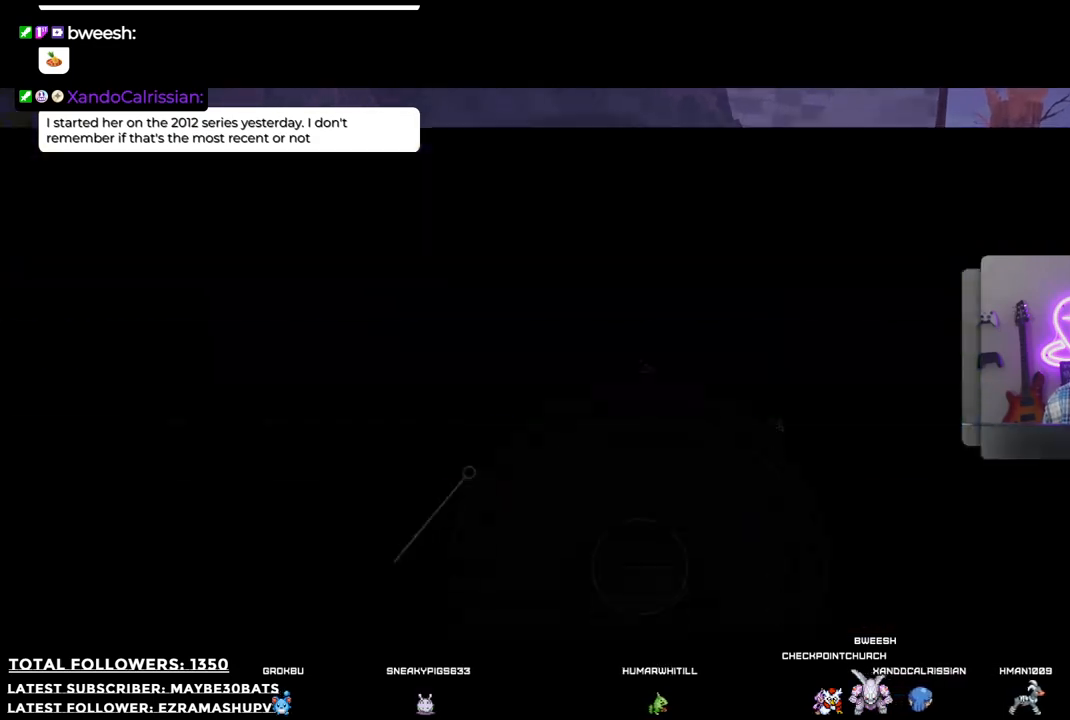
{"buttons": [], "left_stick": "up-right", "right_stick": "down-right", "events": [[367, "right_stick", "down-right"], [440, "left_stick", "up-right"]]}
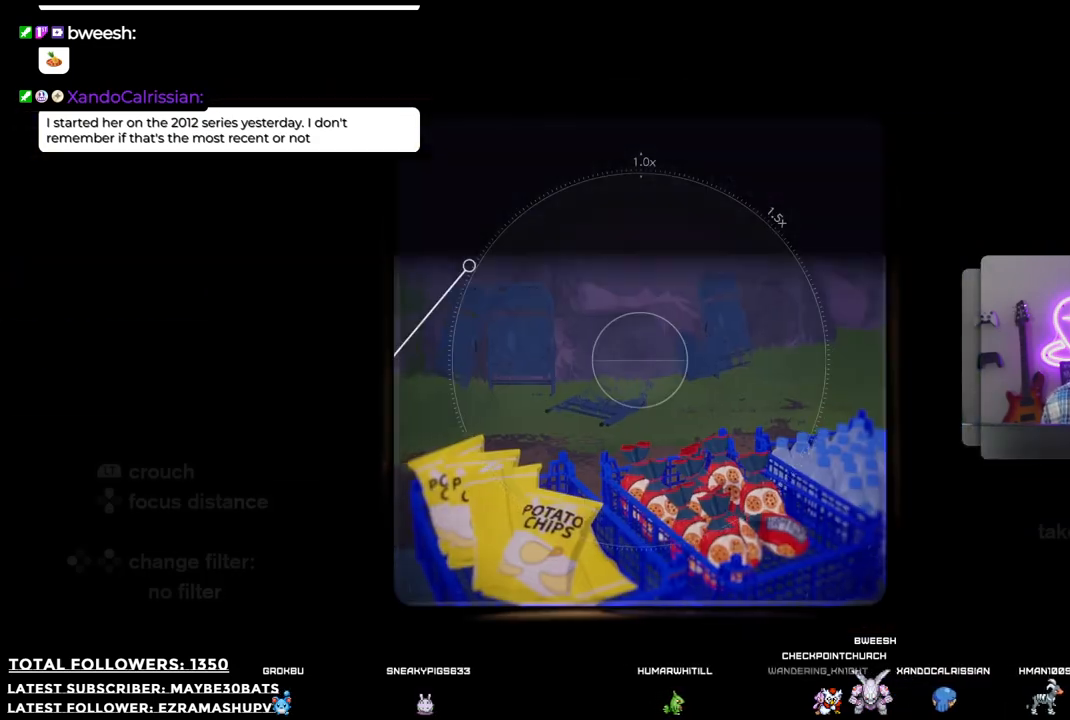
{"buttons": [], "left_stick": "center", "right_stick": "down-right", "events": [[220, "left_stick", "center"]]}
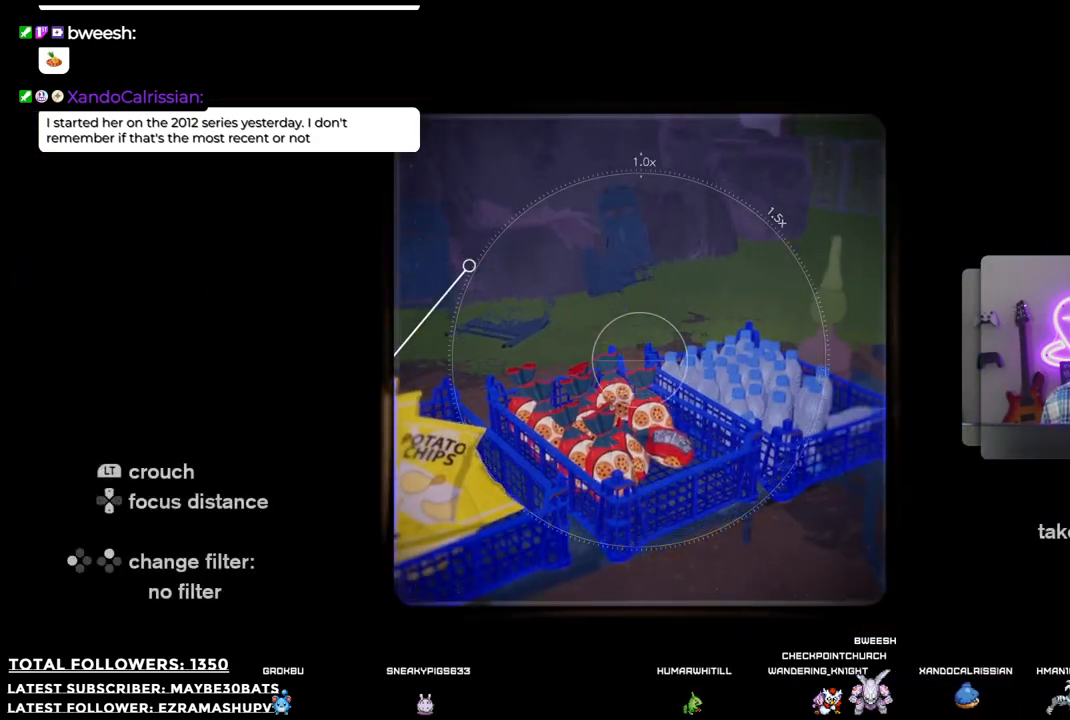
{"buttons": [], "left_stick": "left", "right_stick": "center", "events": [[55, "left_stick", "left"], [110, "right_stick", "center"]]}
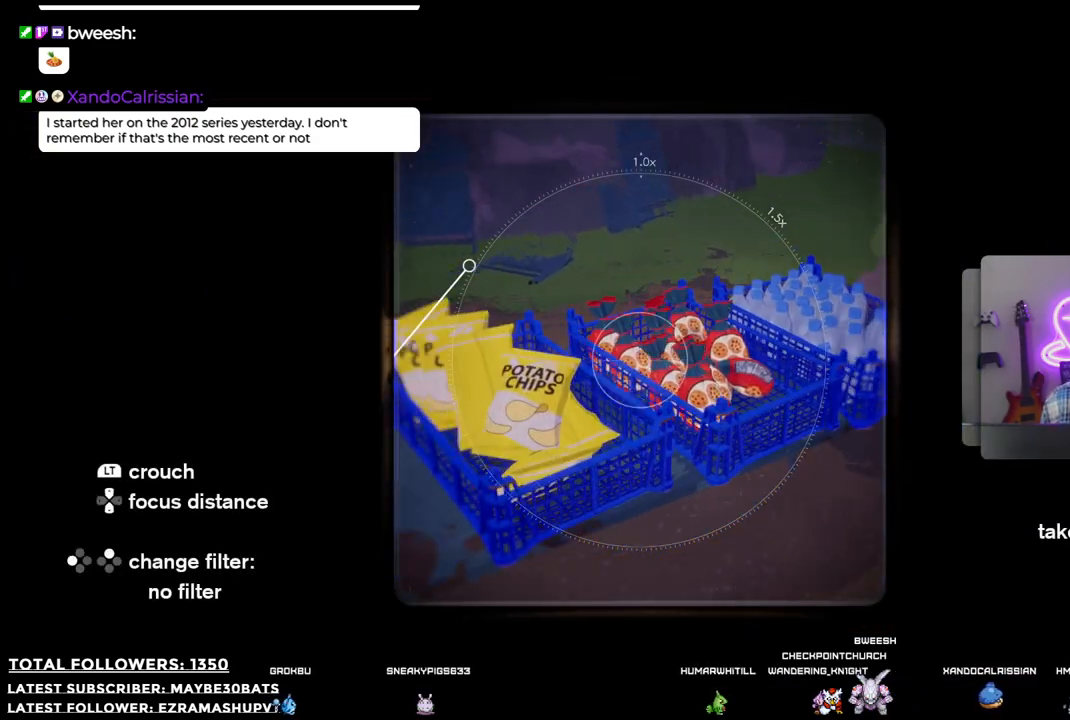
{"buttons": [], "left_stick": "center", "right_stick": "right", "events": [[183, "left_stick", "center"], [275, "right_stick", "right"]]}
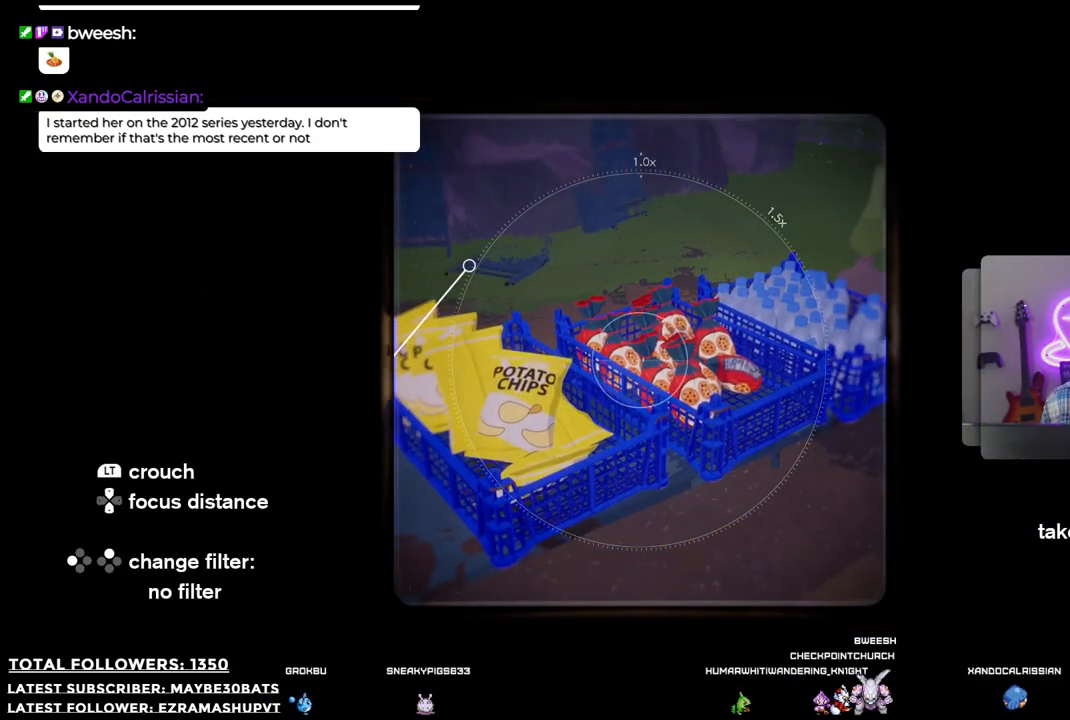
{"buttons": [], "left_stick": "center", "right_stick": "up-right", "events": [[183, "right_stick", "center"], [458, "right_stick", "up-right"]]}
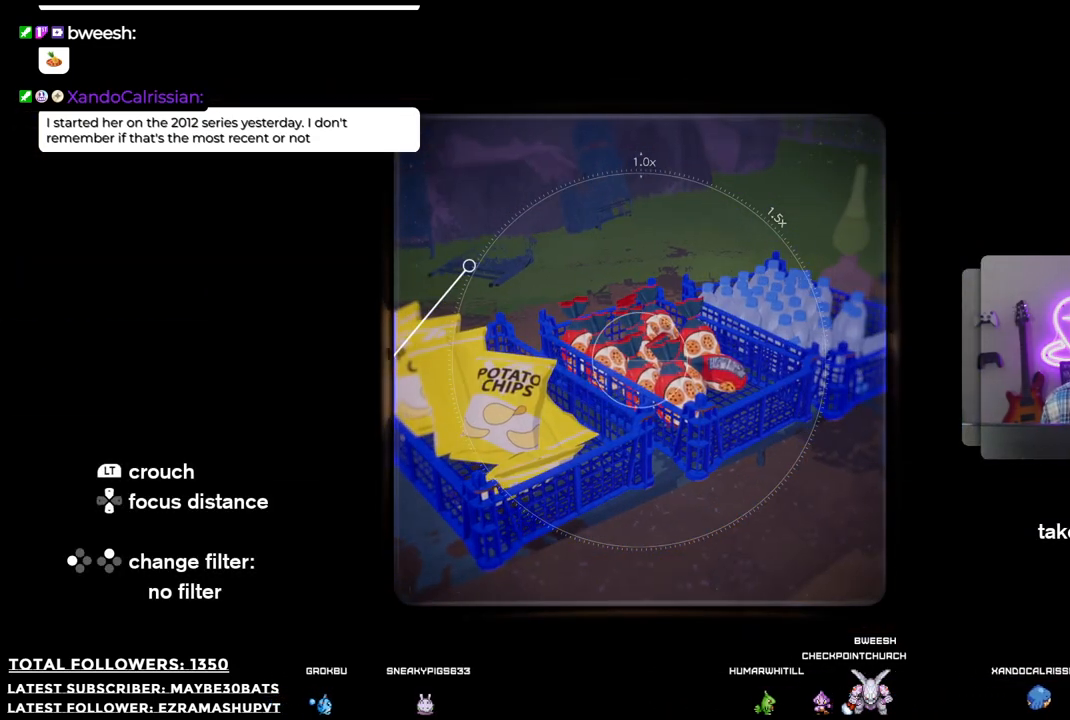
{"buttons": [], "left_stick": "center", "right_stick": "center", "events": [[294, "right_stick", "center"]]}
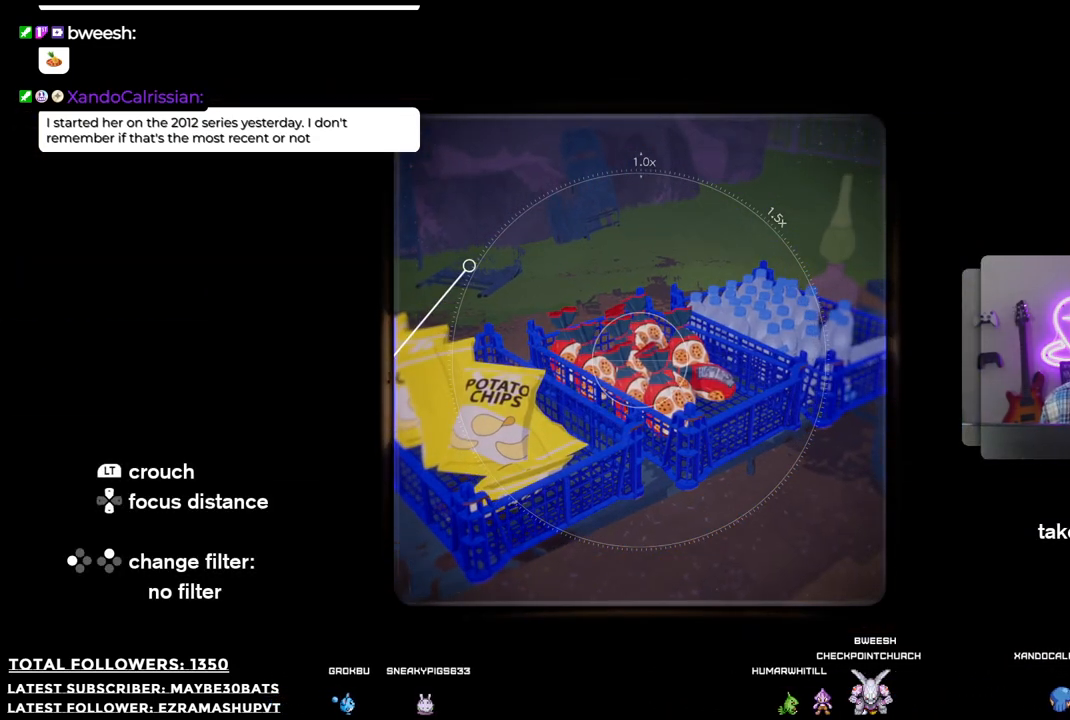
{"buttons": [], "left_stick": "center", "right_stick": "center", "events": [[18, "right_stick", "up-right"], [128, "right_stick", "center"], [330, "R2", "down"], [495, "R2", "up"]]}
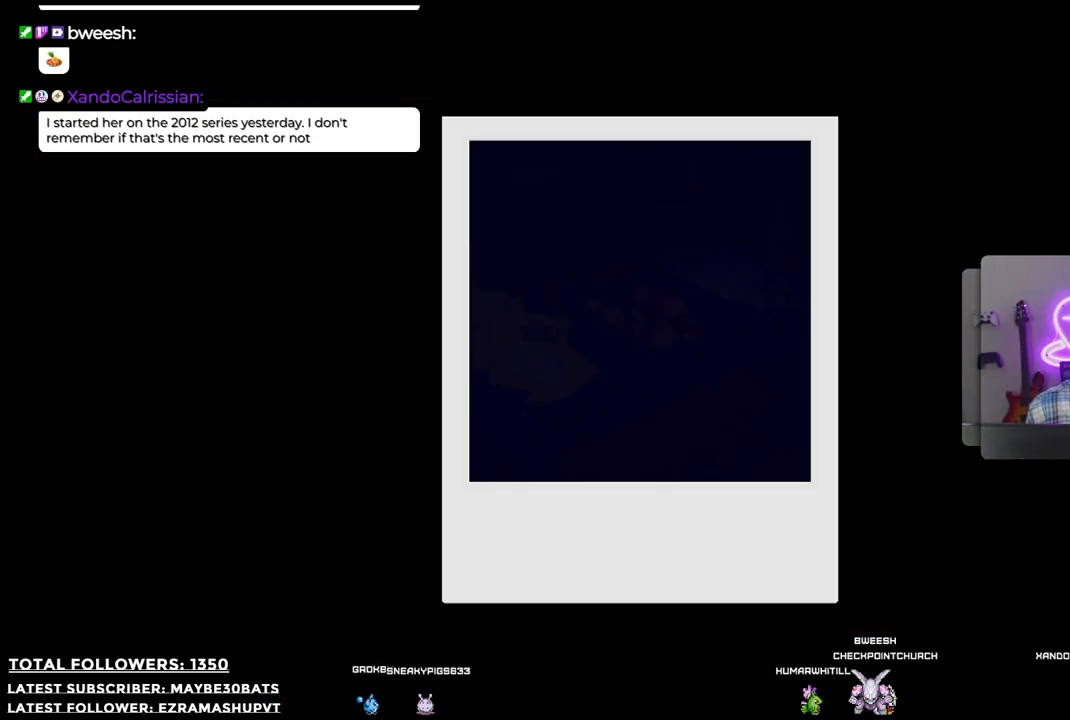
{"buttons": [], "left_stick": "center", "right_stick": "center", "events": []}
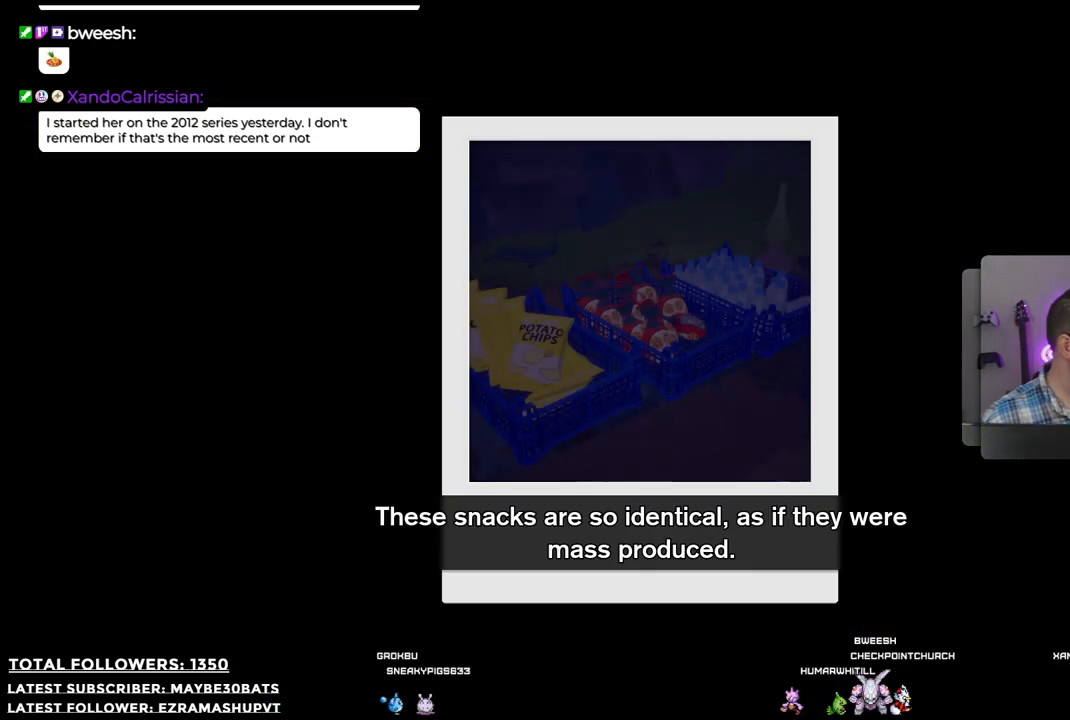
{"buttons": [], "left_stick": "center", "right_stick": "center", "events": []}
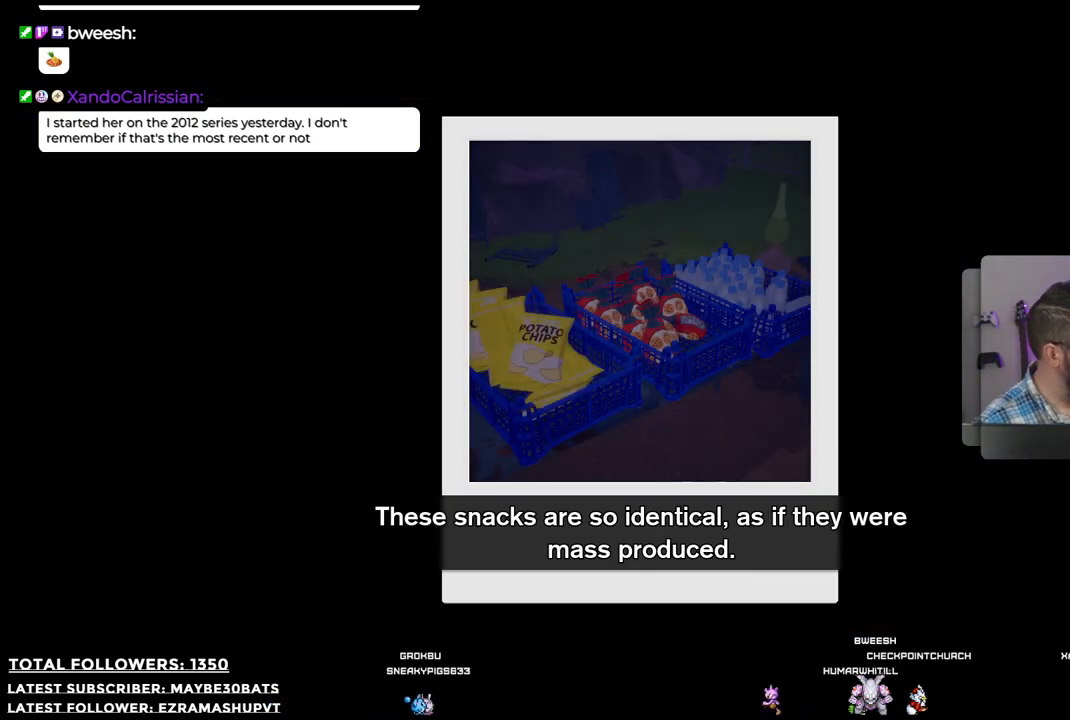
{"buttons": [], "left_stick": "center", "right_stick": "center", "events": [[92, "B", "down"], [257, "B", "up"]]}
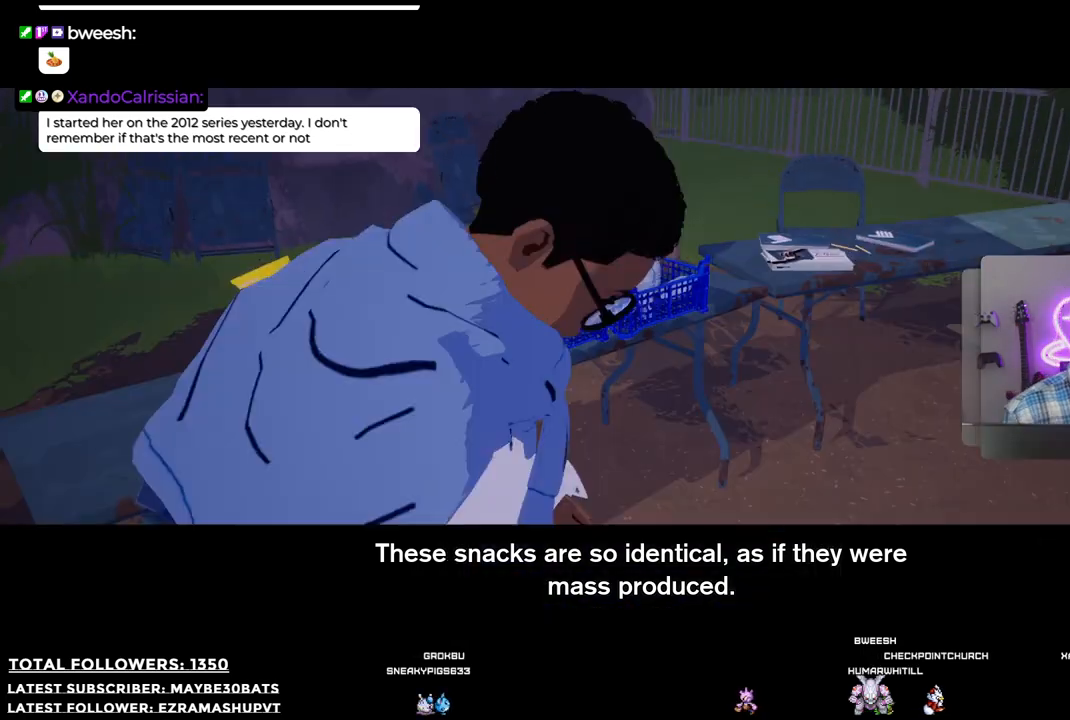
{"buttons": [], "left_stick": "center", "right_stick": "center", "events": []}
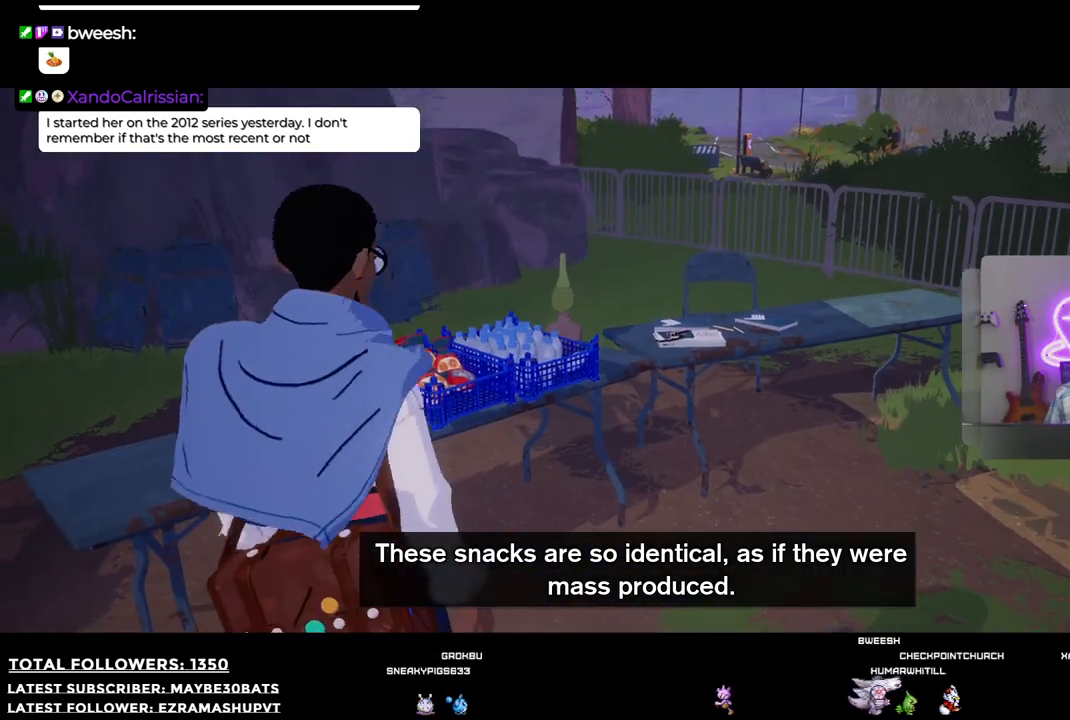
{"buttons": [], "left_stick": "right", "right_stick": "right", "events": [[257, "right_stick", "right"], [312, "left_stick", "right"]]}
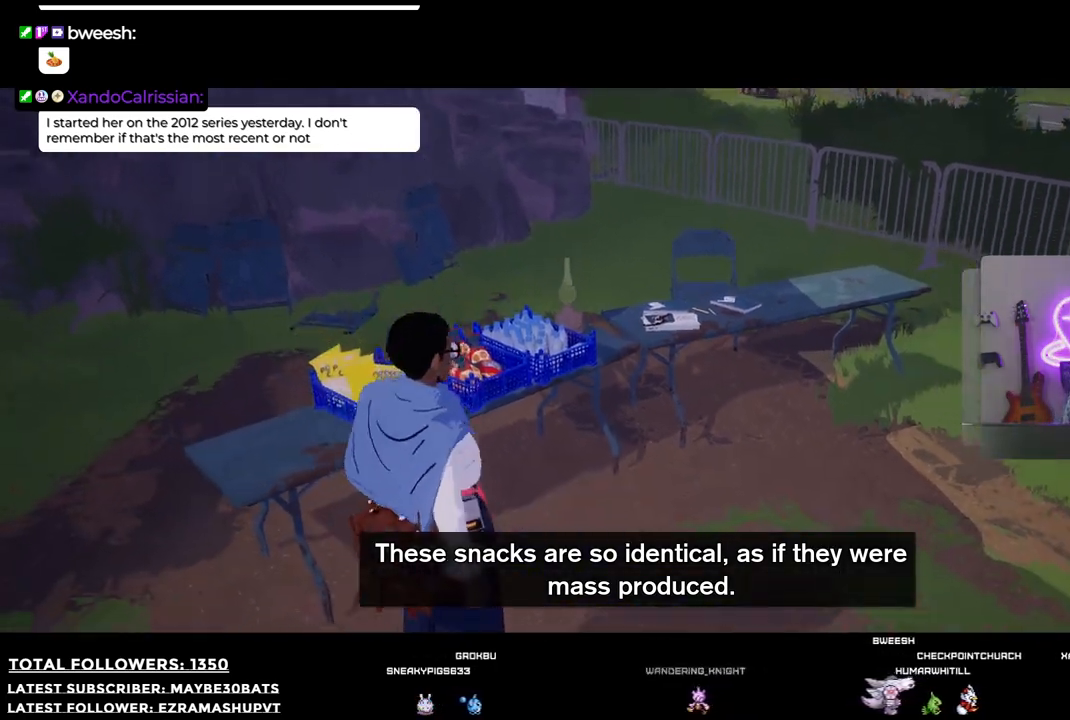
{"buttons": ["R1"], "left_stick": "right", "right_stick": "right", "events": [[440, "R1", "down"]]}
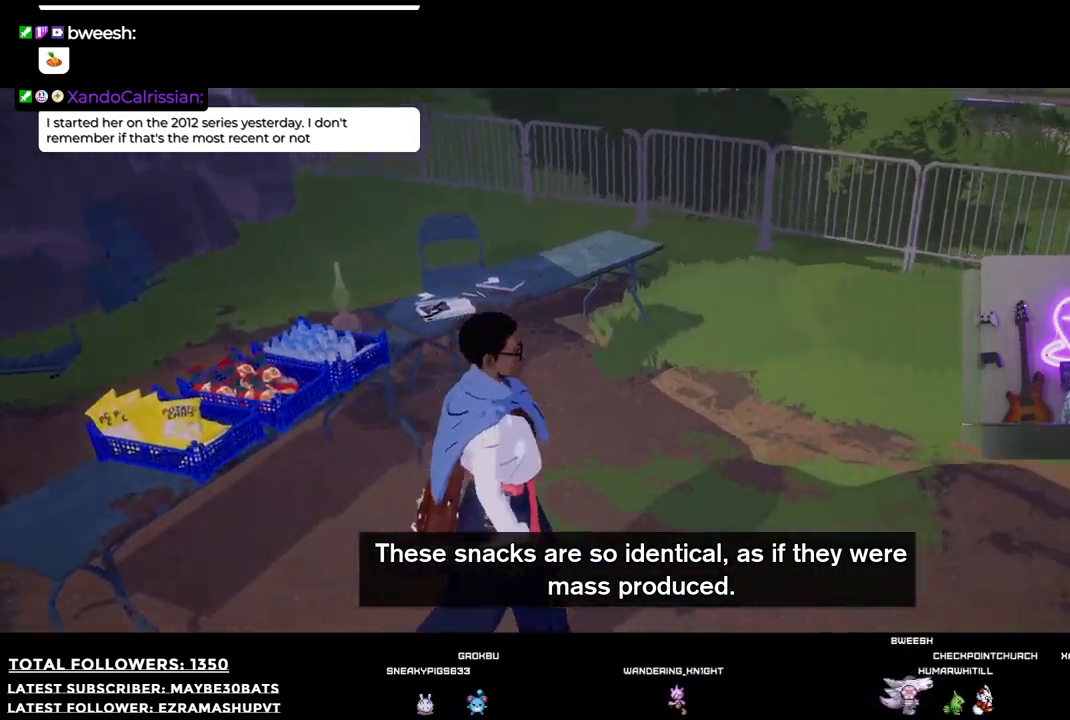
{"buttons": ["R1"], "left_stick": "right", "right_stick": "right", "events": []}
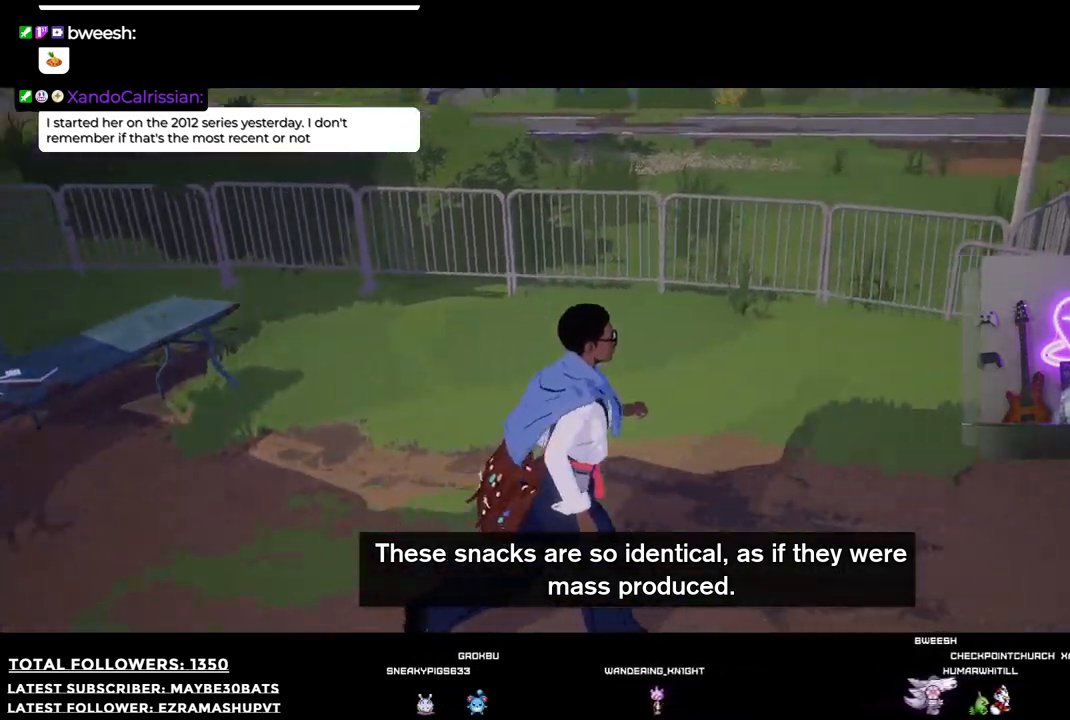
{"buttons": ["R1"], "left_stick": "up-right", "right_stick": "right", "events": [[183, "left_stick", "up-right"]]}
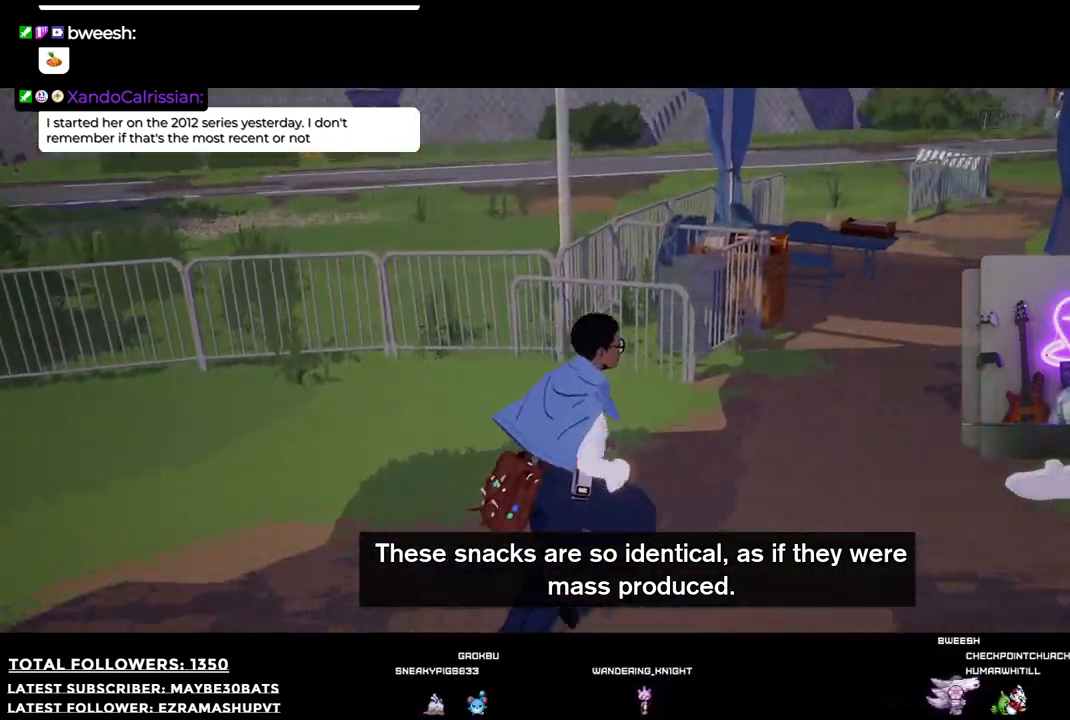
{"buttons": ["R1"], "left_stick": "up-right", "right_stick": "down-left", "events": [[18, "right_stick", "up-right"], [330, "right_stick", "center"], [495, "right_stick", "down-left"]]}
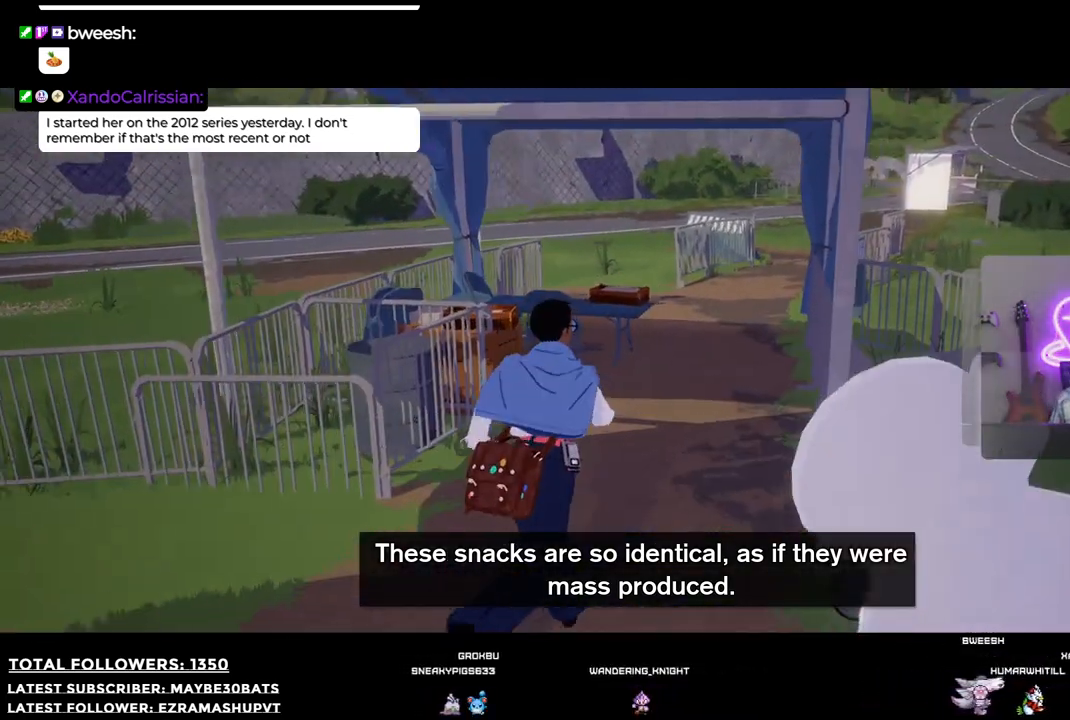
{"buttons": ["R1"], "left_stick": "up-left", "right_stick": "down-left", "events": [[403, "left_stick", "up-left"]]}